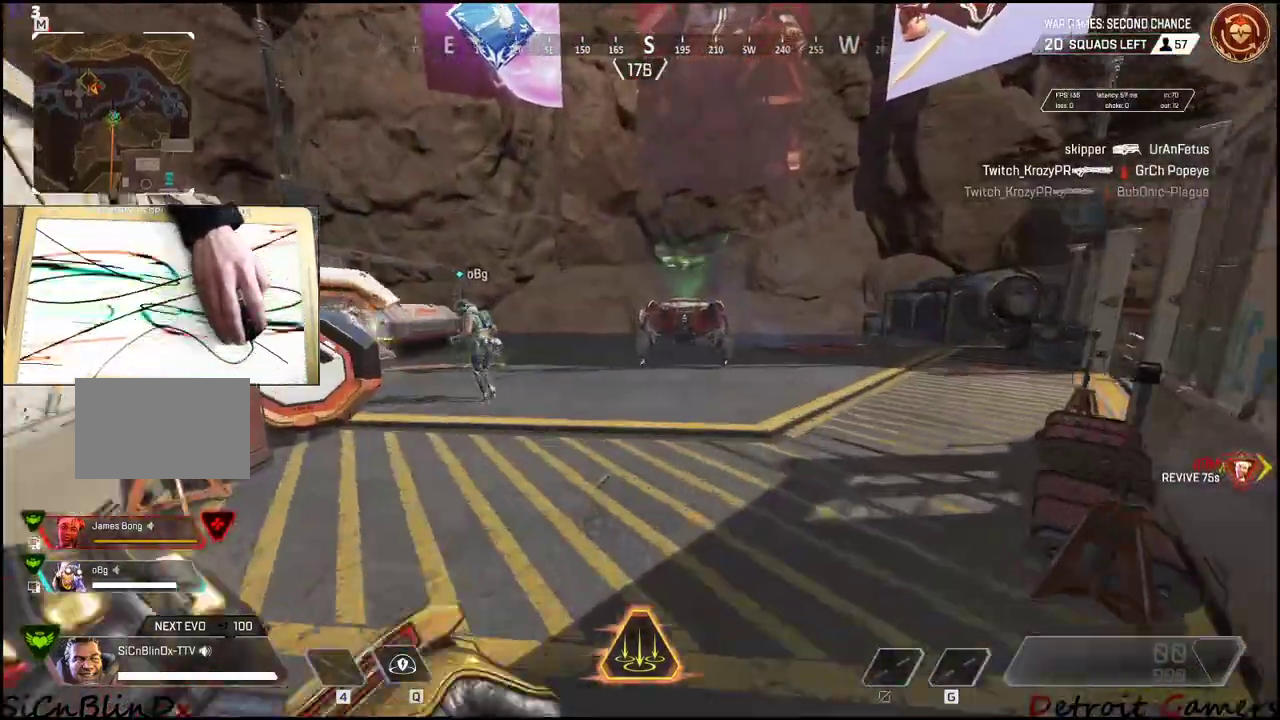
Gameplay with keyboard and mouse; each line is a JSON object with the keys held at the frame after it. "events" lists presses ("down") and releases ("up") of "1", "2", "3", "4", "5", "a", "alt", "c", "caps_lock", "ctrl", "d", "e", "f", "g", "q", "r", "s", "shift", "space", "t", "tab", "v", "w", "x" and "z" between this image and that frame as [ms after this image, input, new state], when the widget could be followed in between. No other keys are recorded. Mouse buttons are not recorded. Not read: mouse_move.
{"keys": ["d", "shift", "w"], "events": [[166, "a", "down"], [216, "a", "up"], [400, "d", "down"]]}
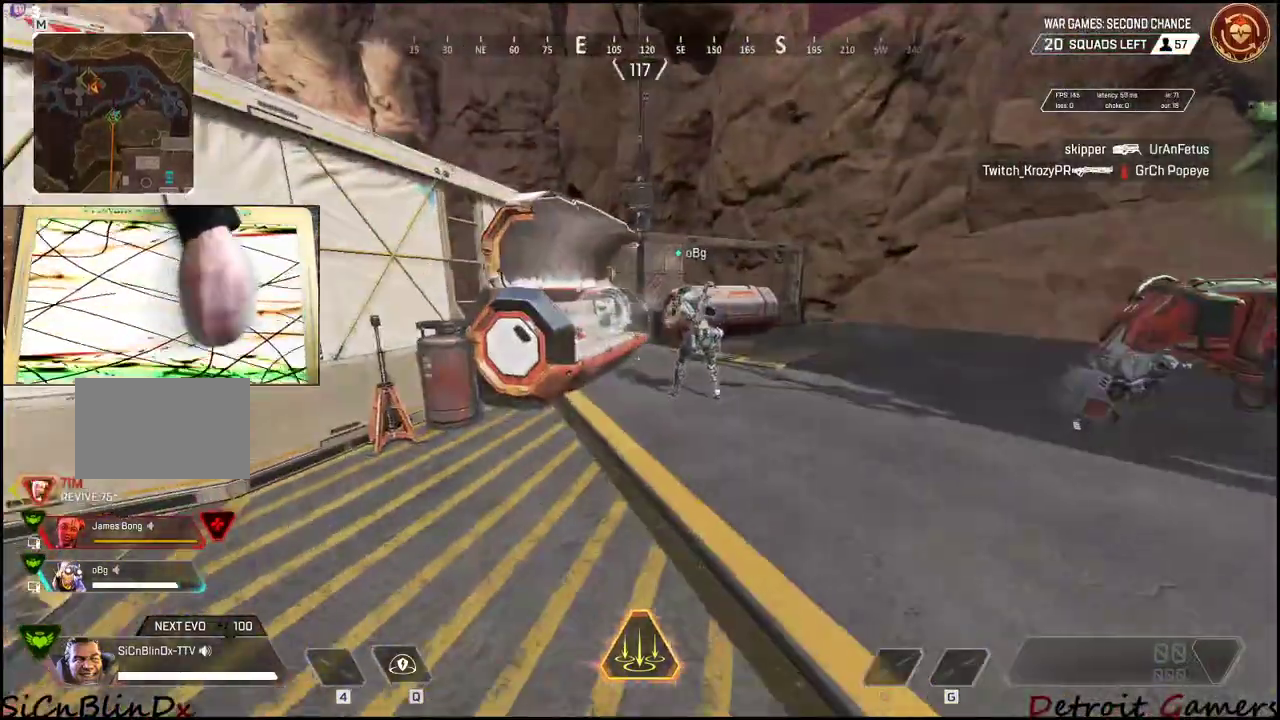
{"keys": ["d", "shift", "w"], "events": []}
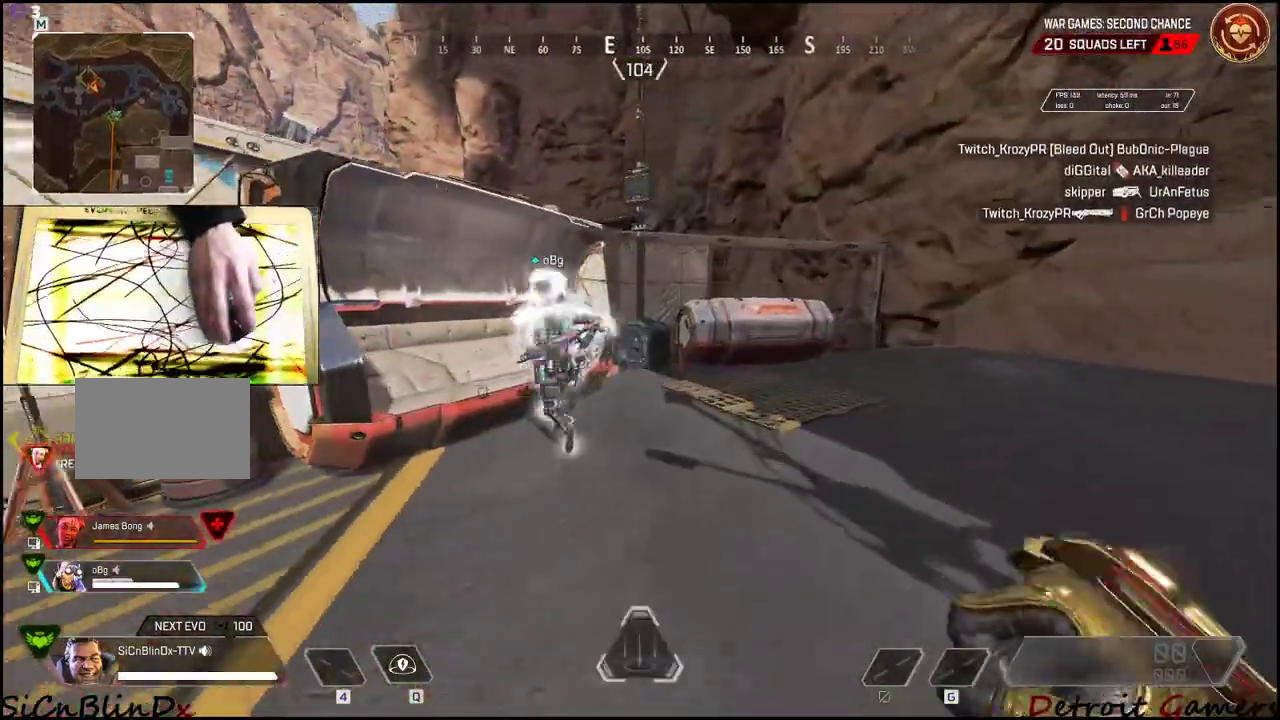
{"keys": ["d", "shift", "w"], "events": []}
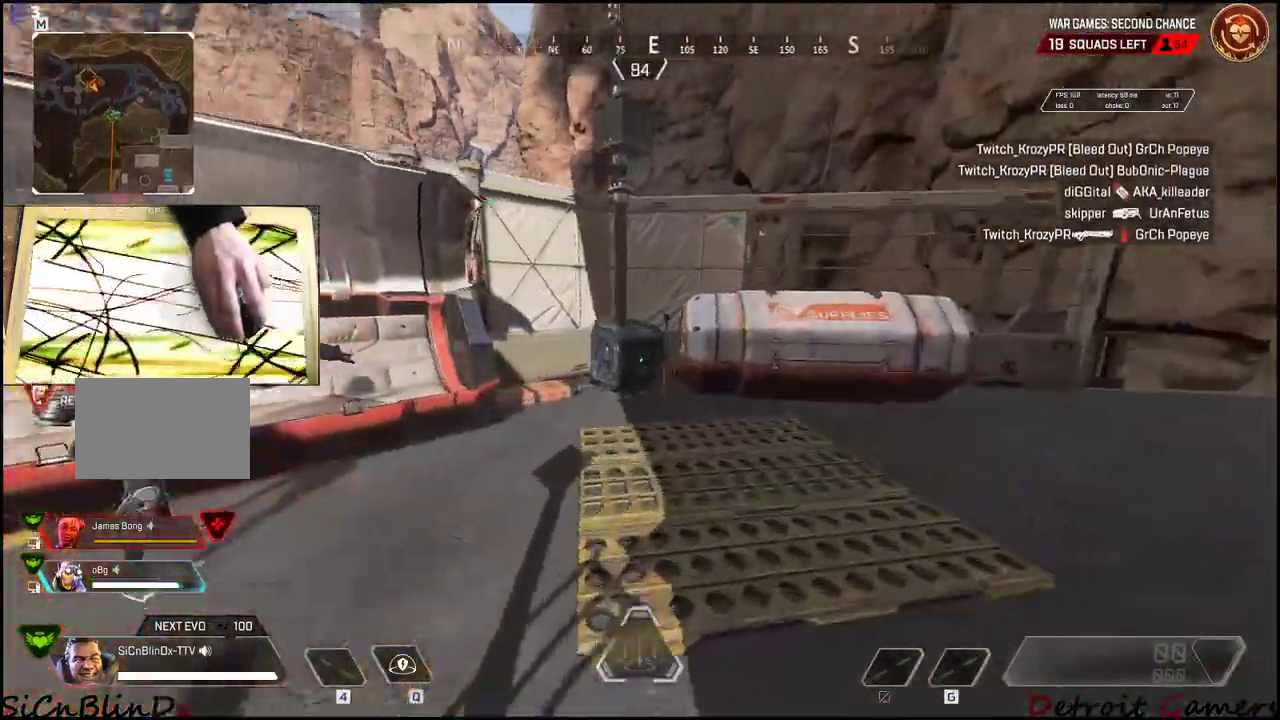
{"keys": [], "events": [[316, "d", "up"], [416, "e", "down"], [450, "shift", "up"], [450, "w", "up"], [500, "e", "up"]]}
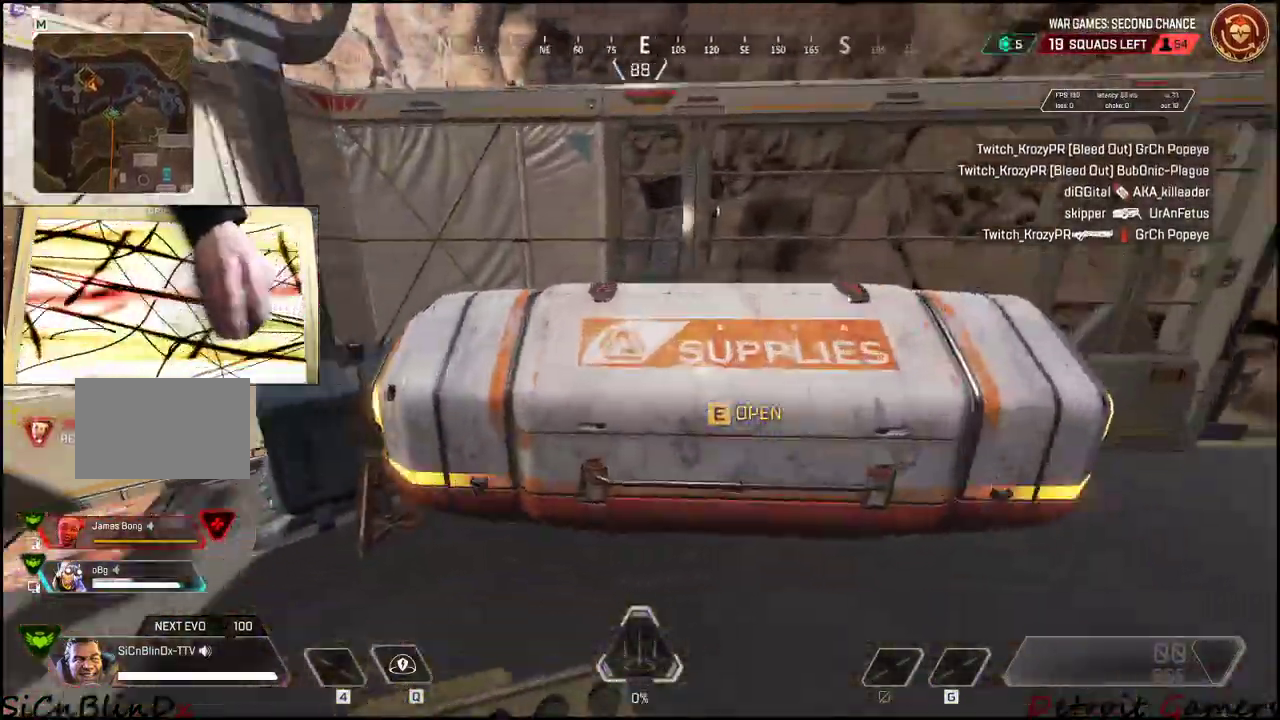
{"keys": ["s"], "events": [[50, "d", "down"], [183, "s", "down"], [416, "d", "up"]]}
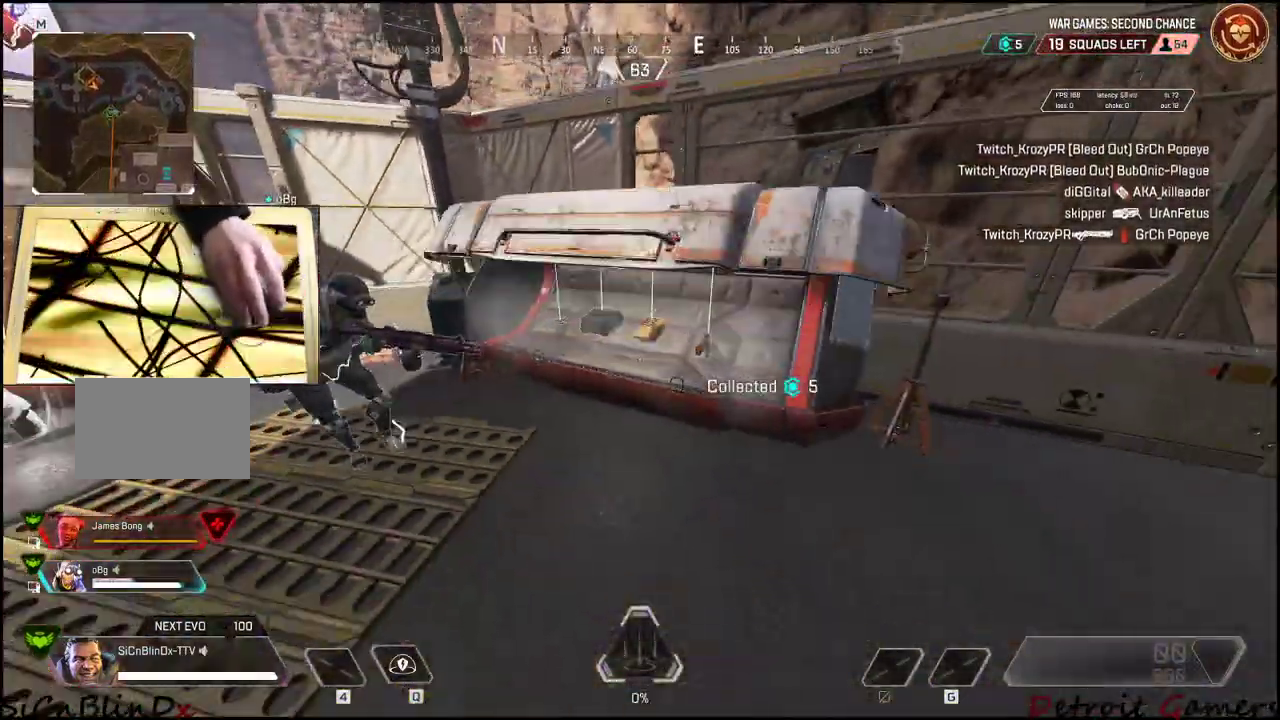
{"keys": [], "events": [[50, "a", "down"], [300, "a", "up"], [300, "s", "up"]]}
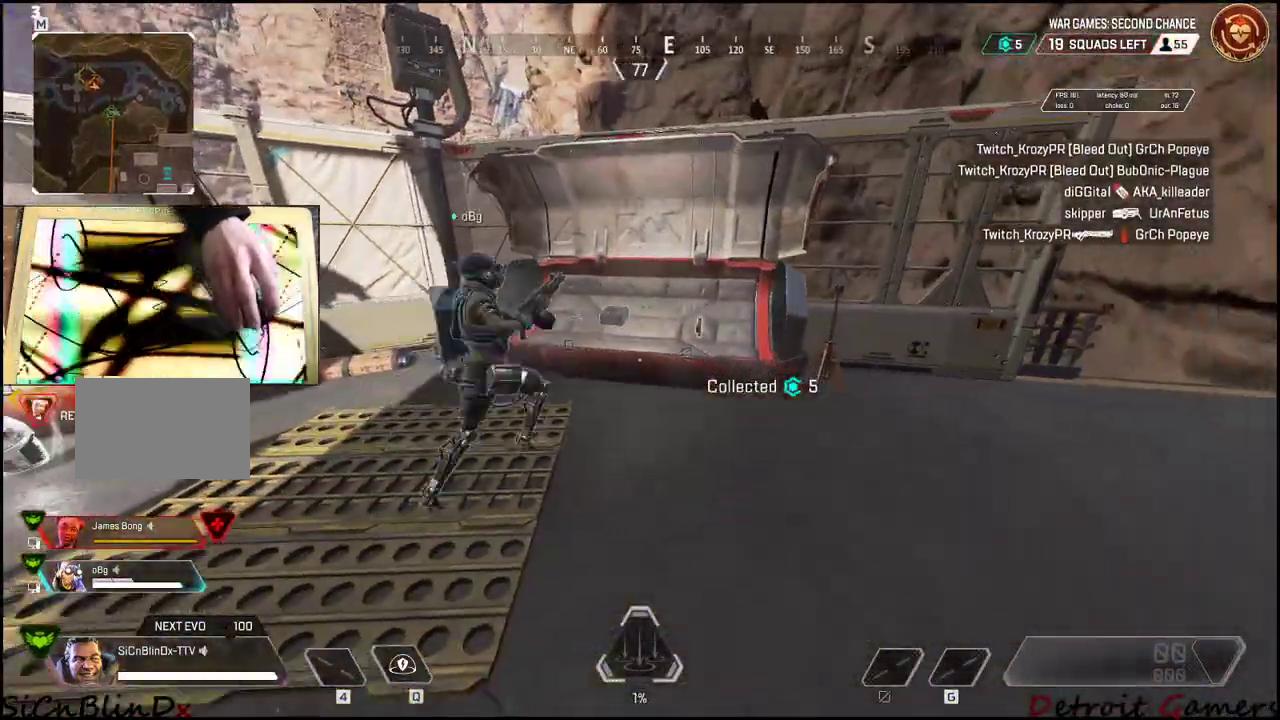
{"keys": [], "events": []}
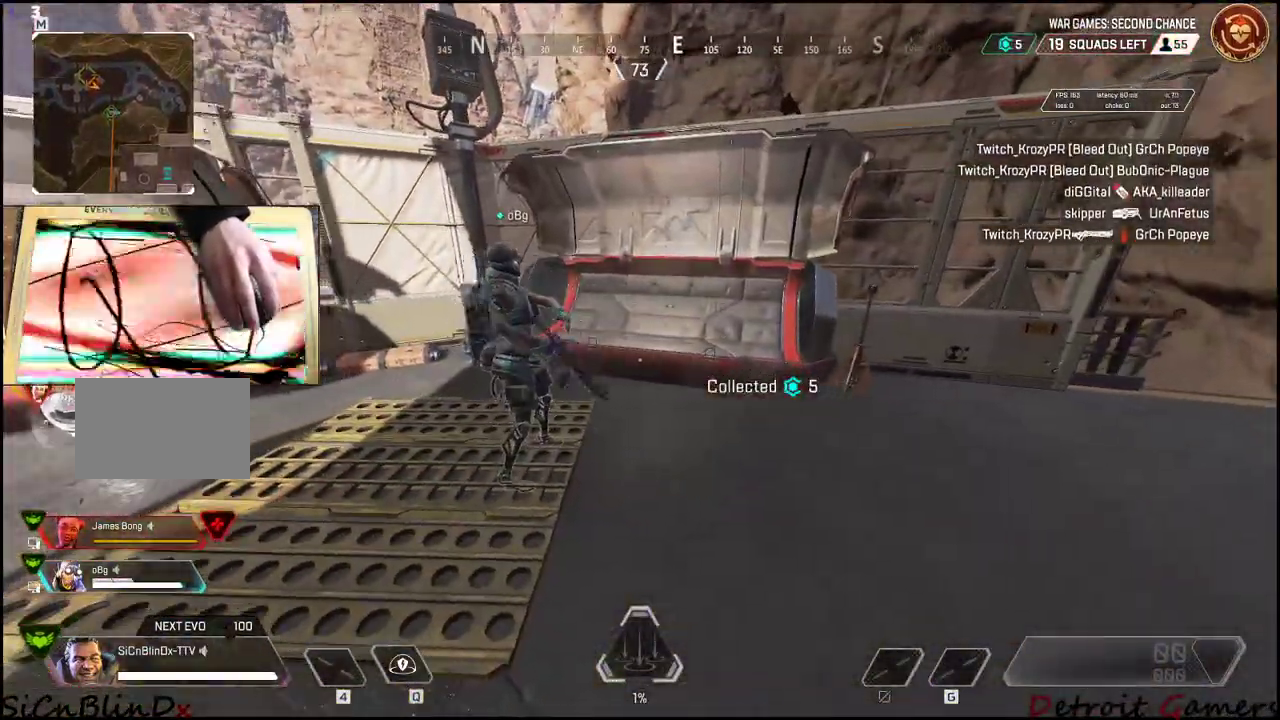
{"keys": [], "events": []}
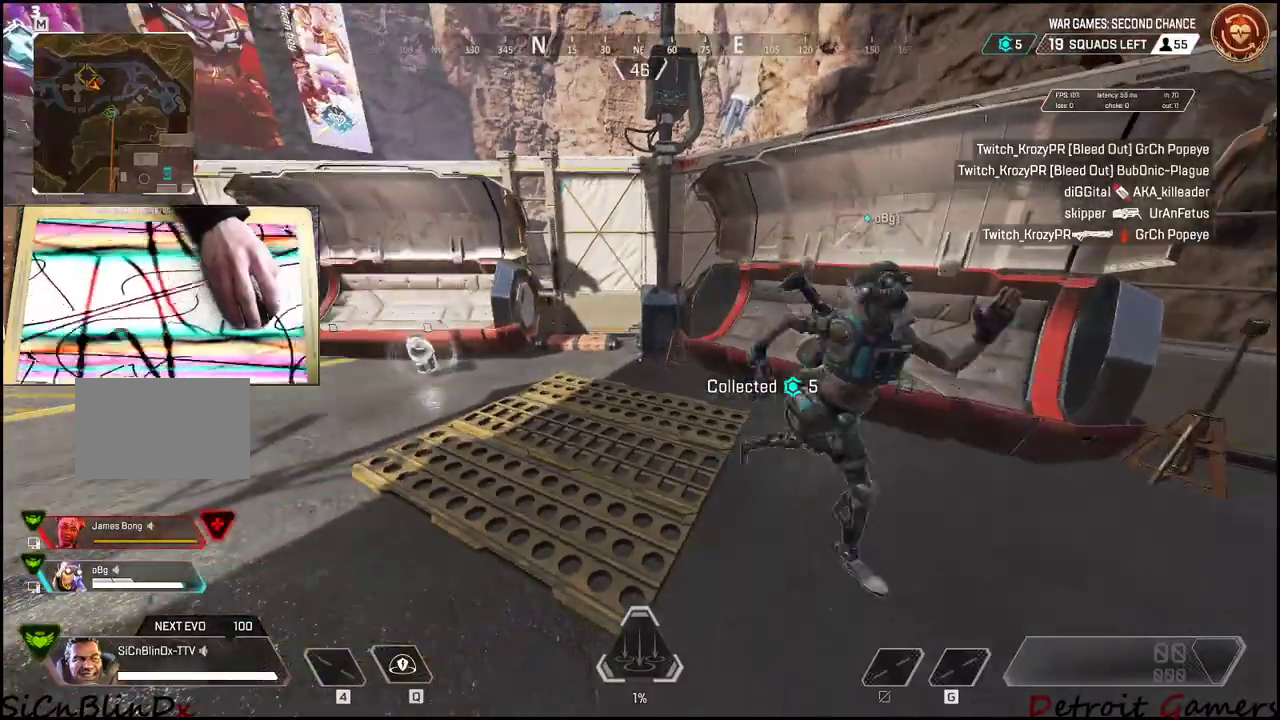
{"keys": [], "events": []}
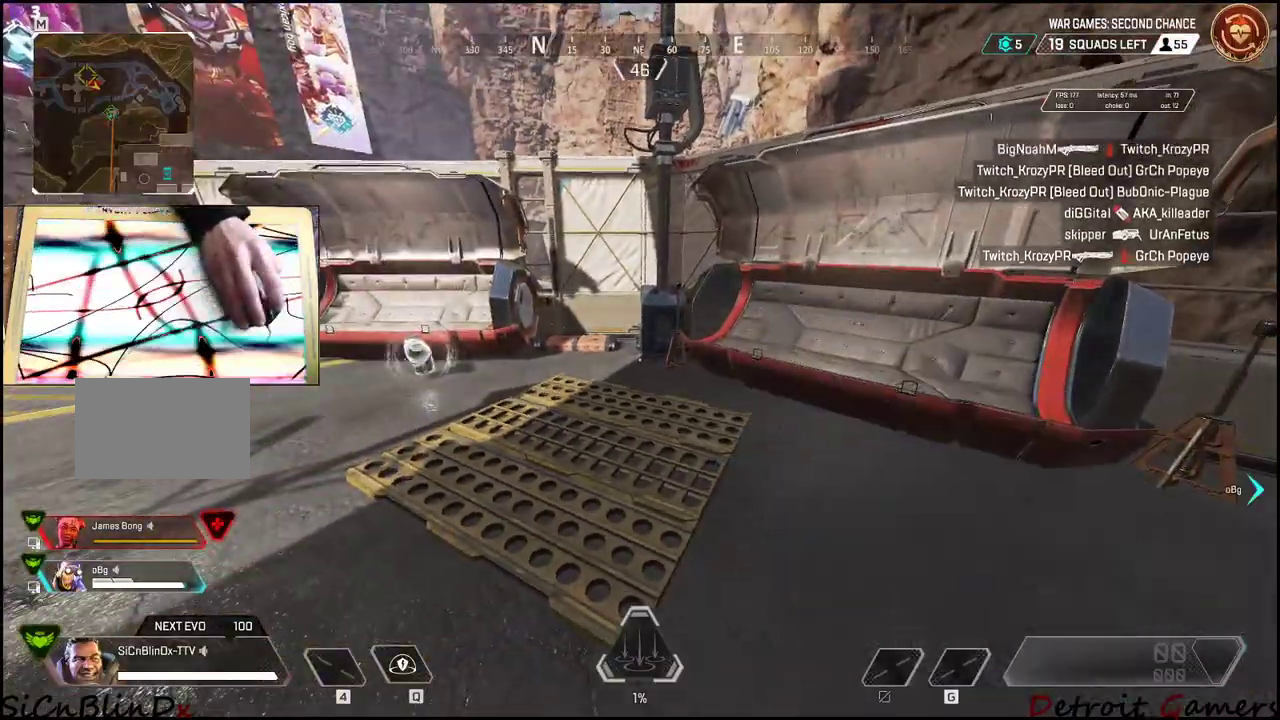
{"keys": ["w"], "events": [[33, "w", "down"]]}
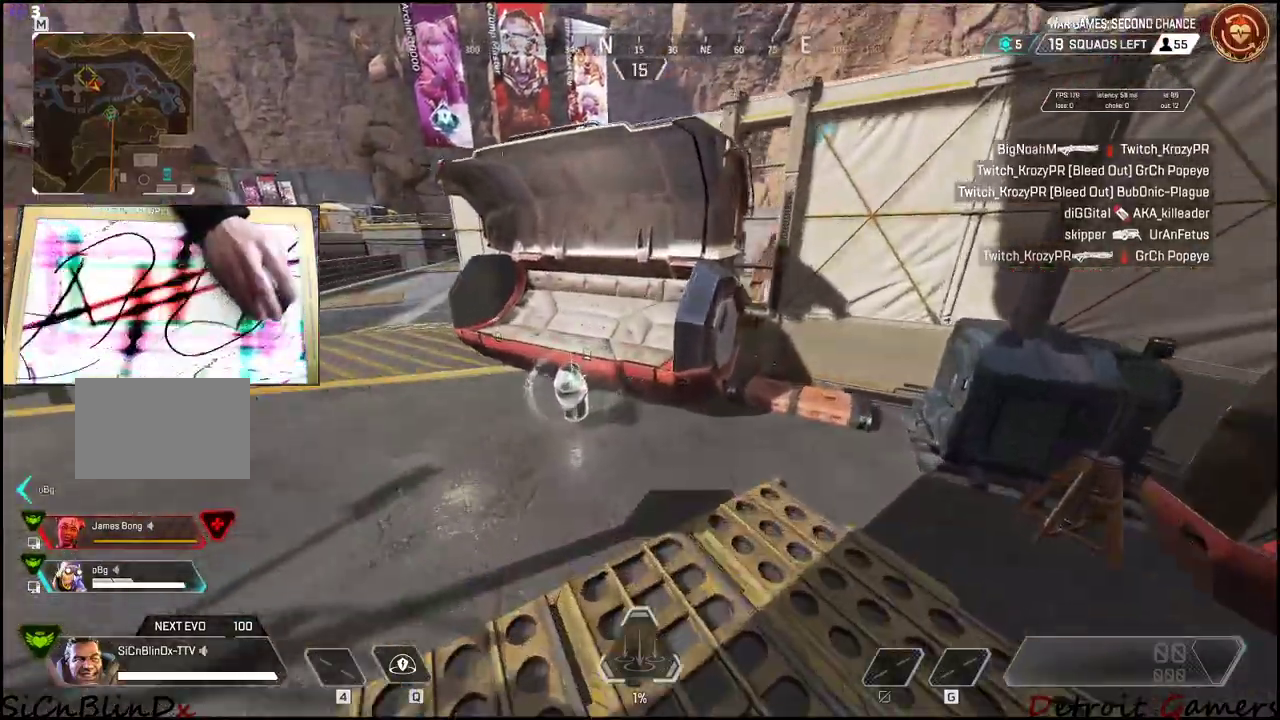
{"keys": ["s"], "events": [[183, "e", "down"], [283, "w", "up"], [333, "e", "up"], [416, "s", "down"]]}
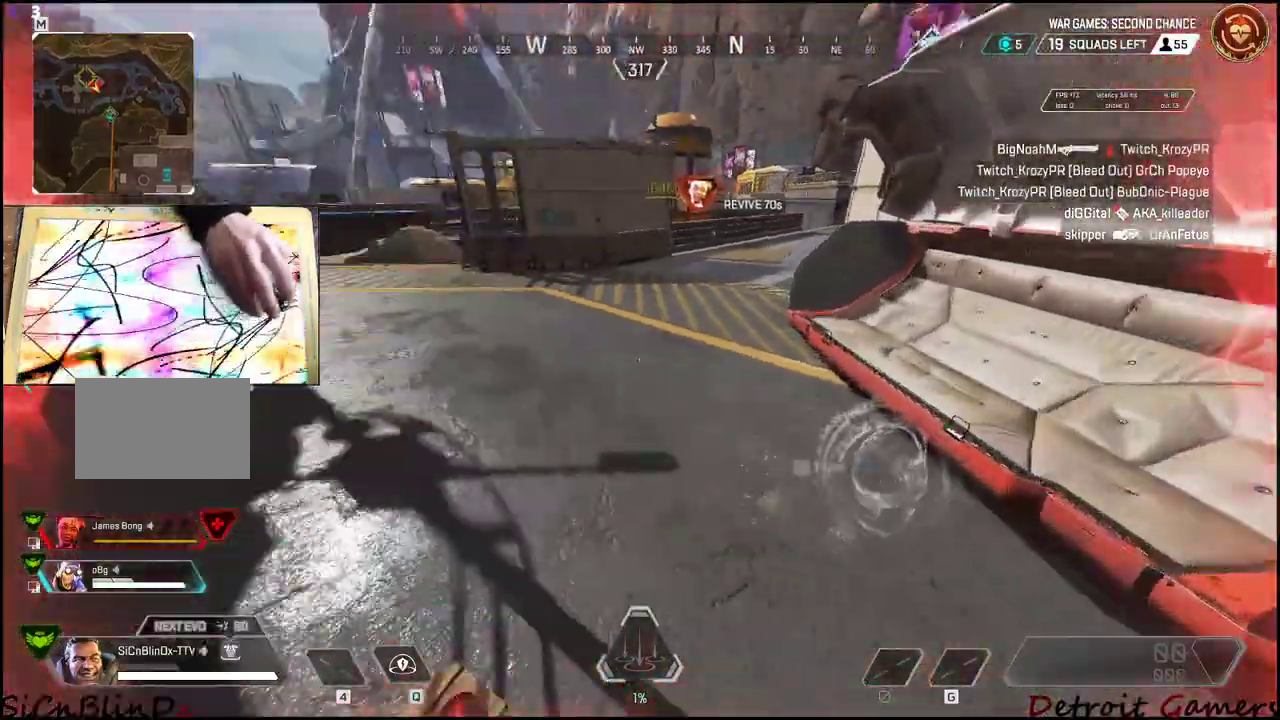
{"keys": [], "events": [[66, "a", "down"], [333, "s", "up"], [433, "a", "up"]]}
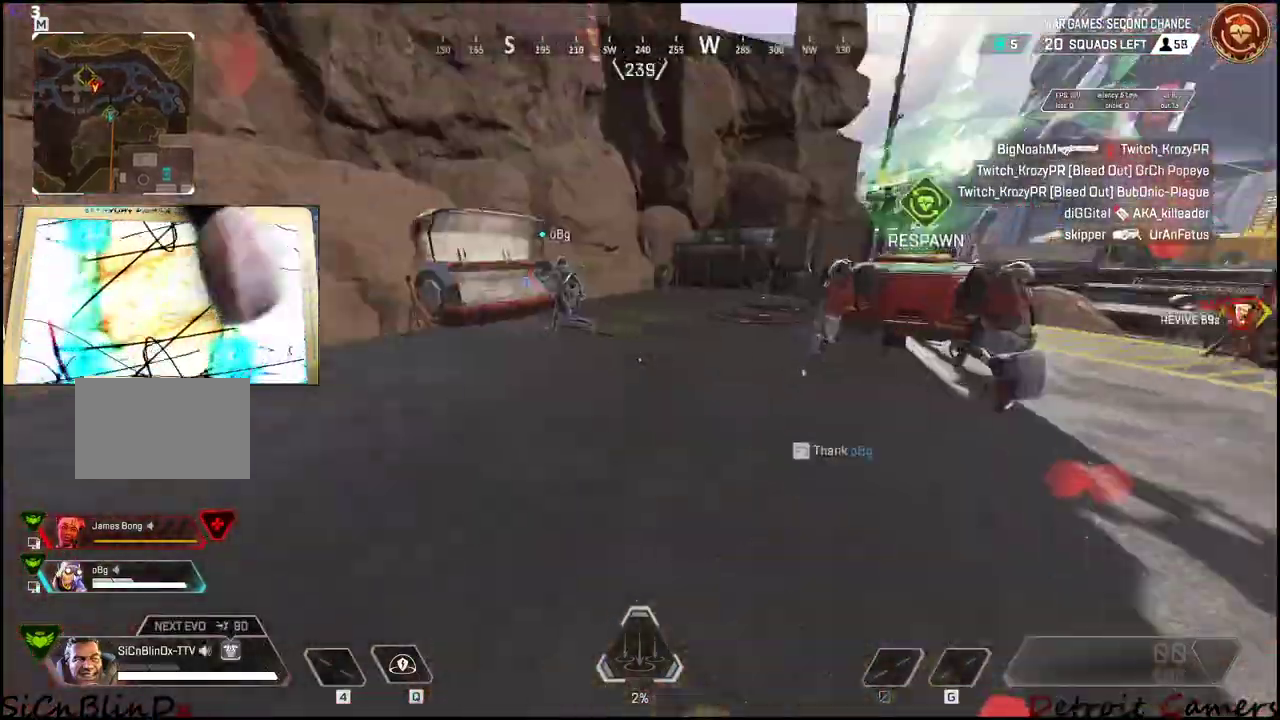
{"keys": ["shift", "w"], "events": [[83, "w", "down"], [266, "shift", "down"]]}
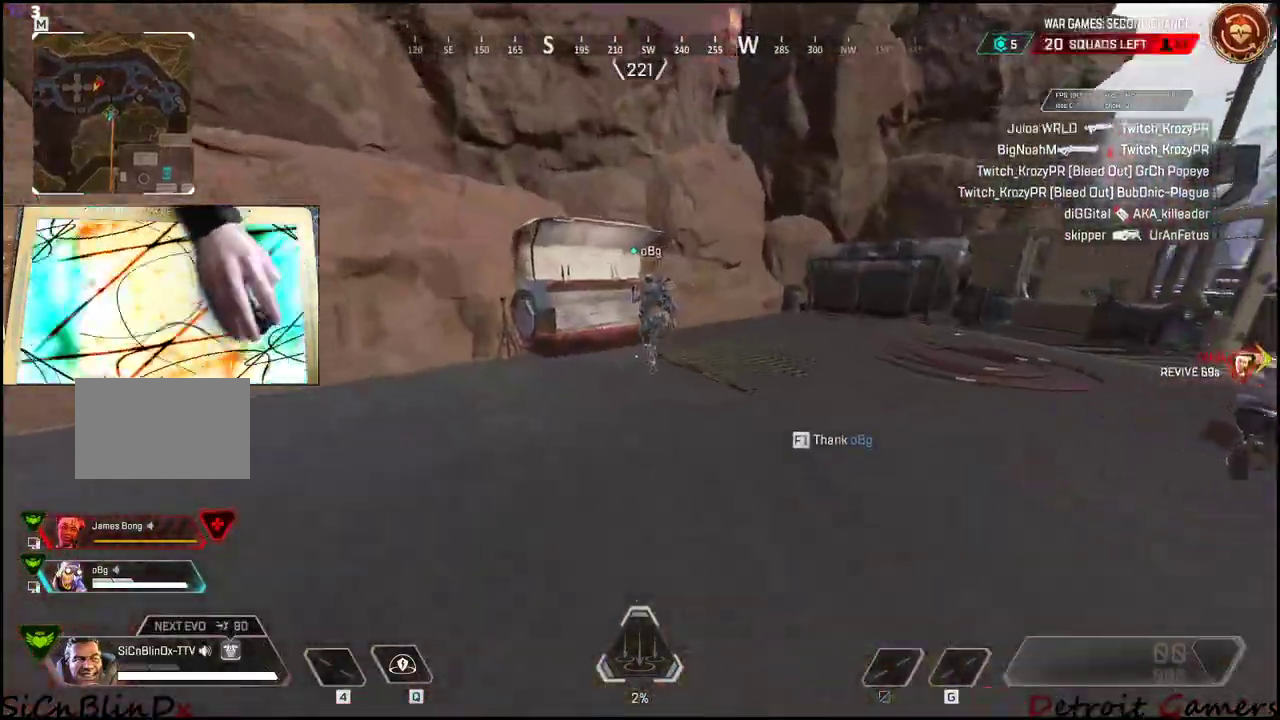
{"keys": ["d", "shift", "w"], "events": [[283, "d", "down"]]}
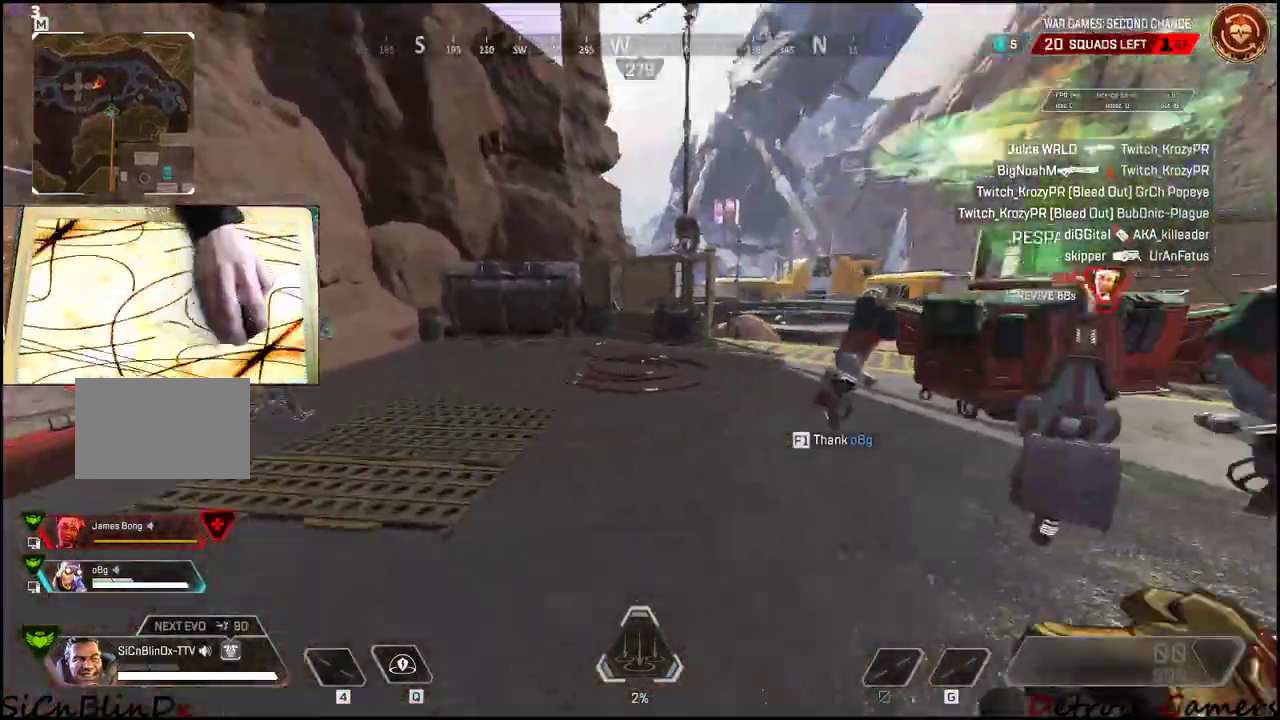
{"keys": ["shift", "w"], "events": [[16, "d", "up"]]}
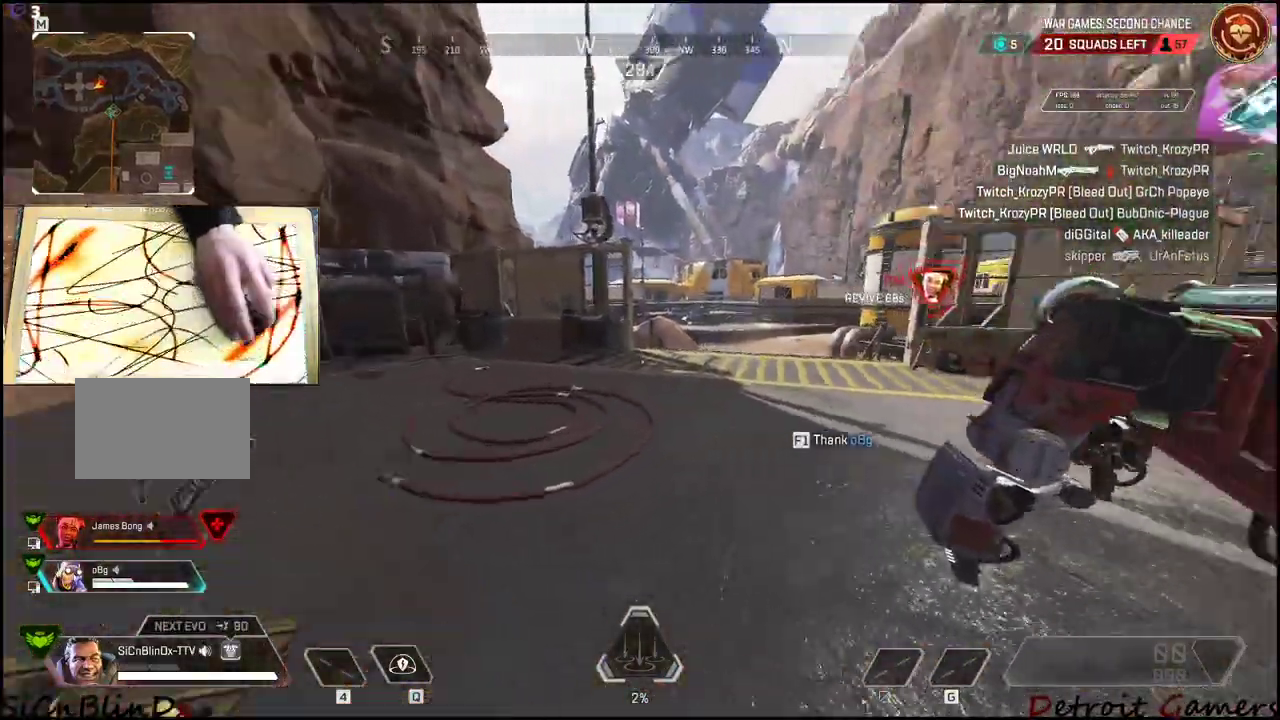
{"keys": ["shift", "w"], "events": []}
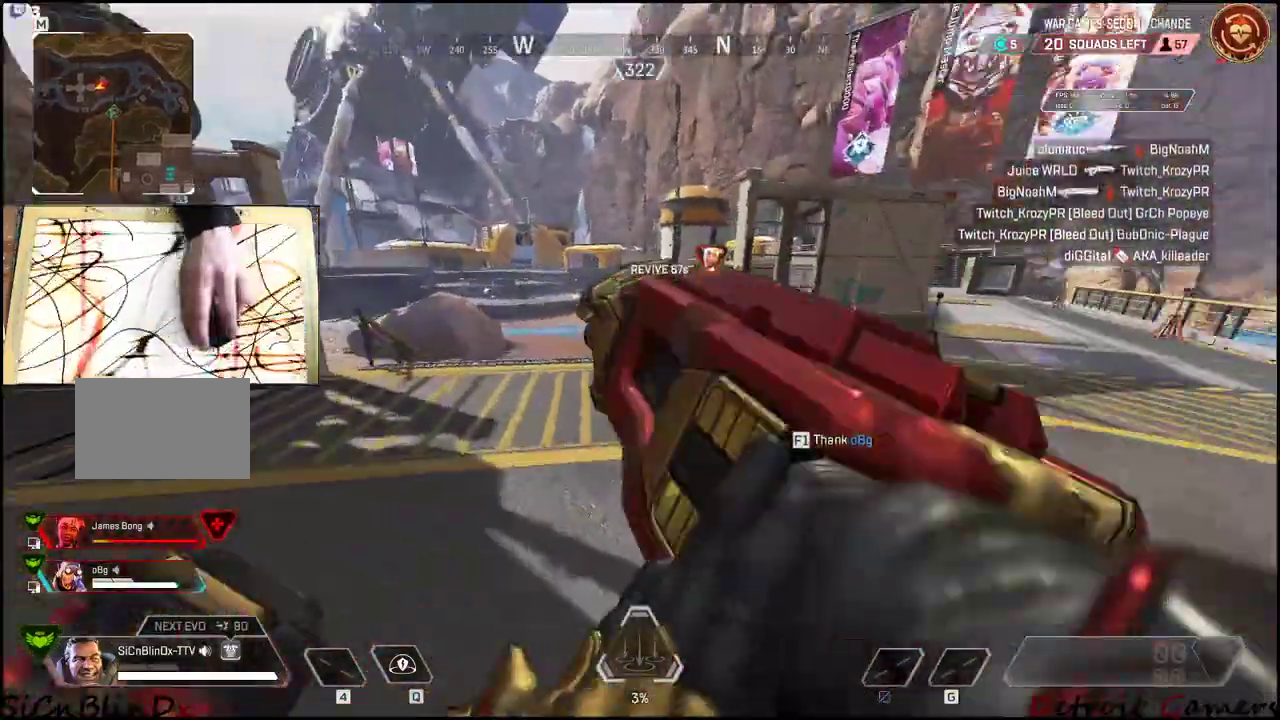
{"keys": ["shift", "w"], "events": []}
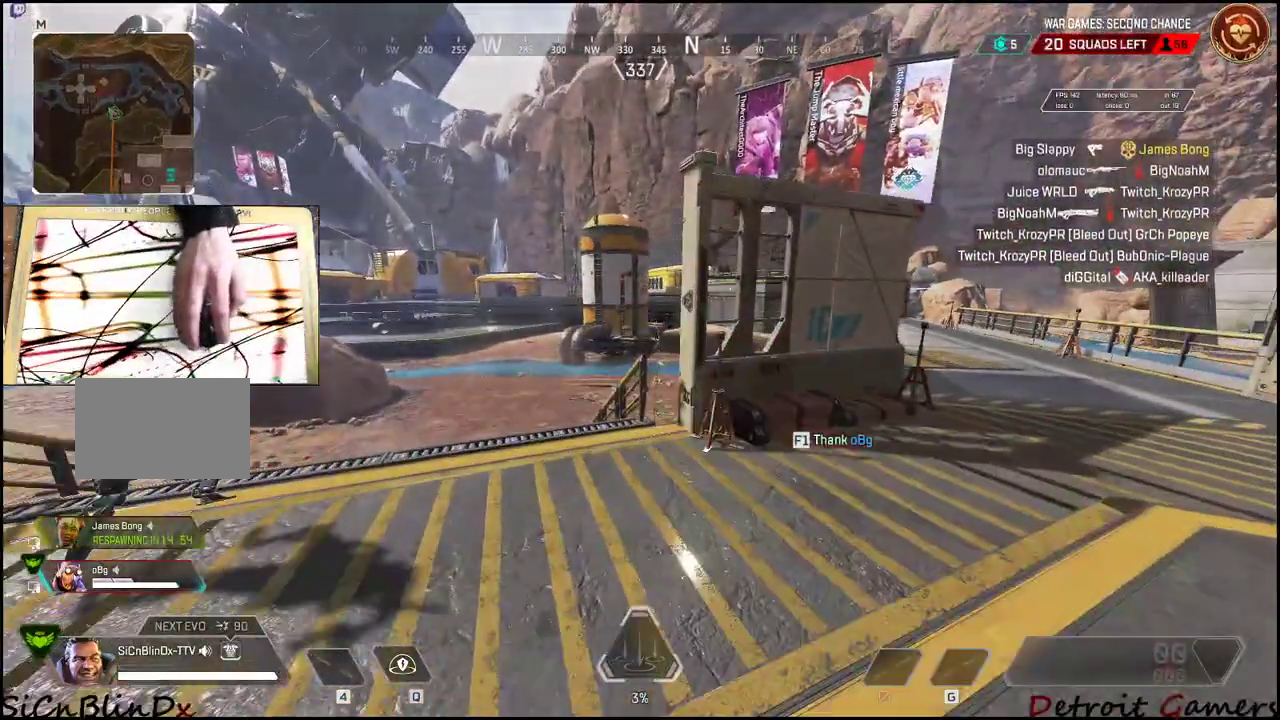
{"keys": ["shift", "w"], "events": []}
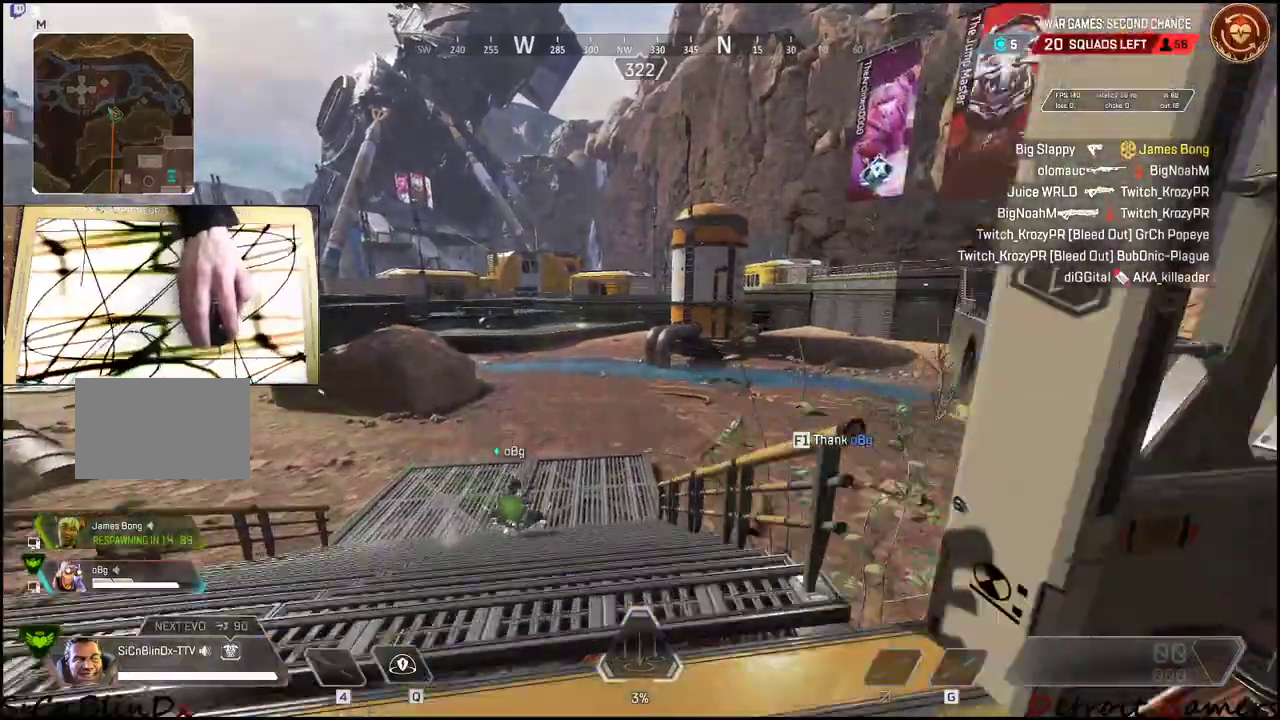
{"keys": ["shift", "w"], "events": [[400, "shift", "up"], [500, "shift", "down"]]}
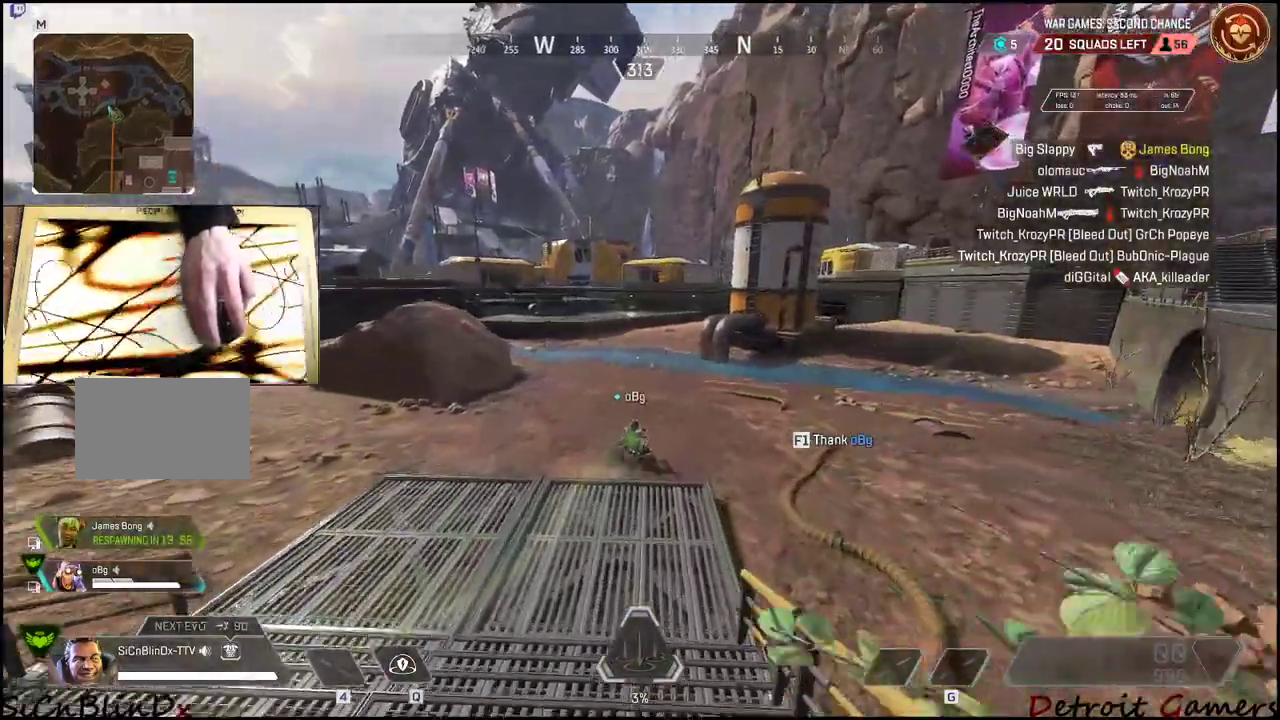
{"keys": ["shift", "w"], "events": []}
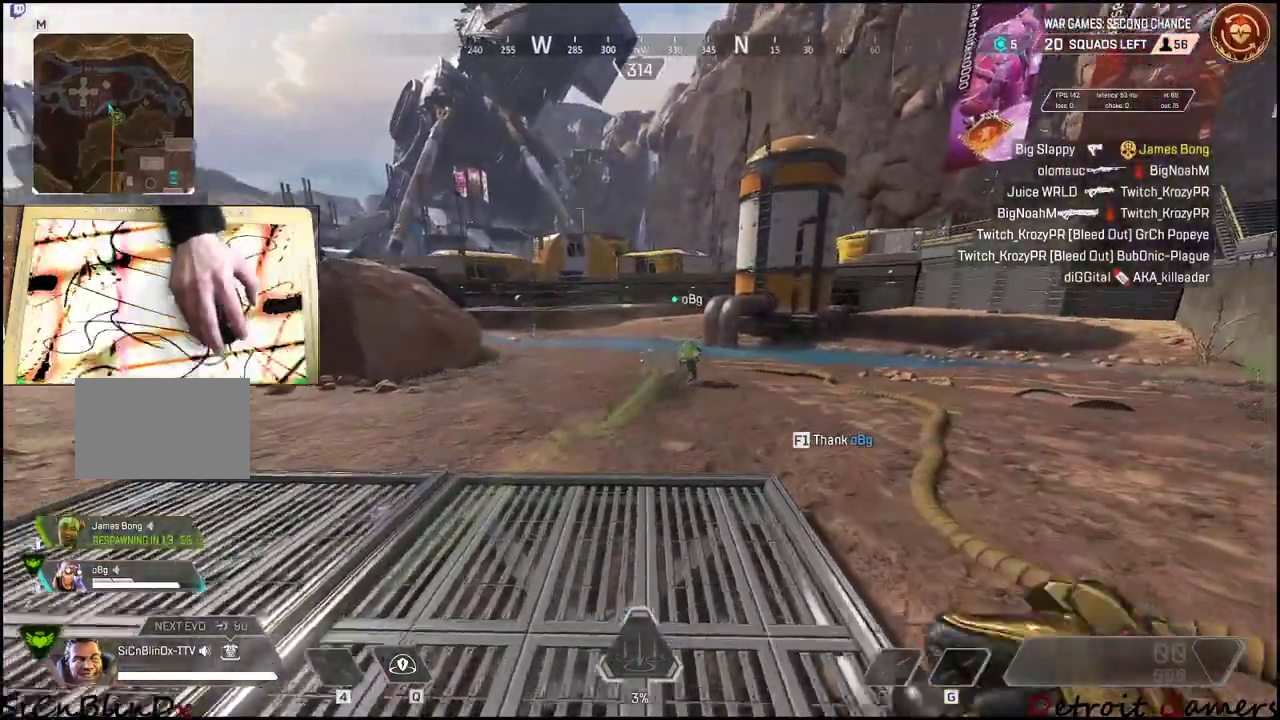
{"keys": ["a", "shift", "w"], "events": [[483, "a", "down"]]}
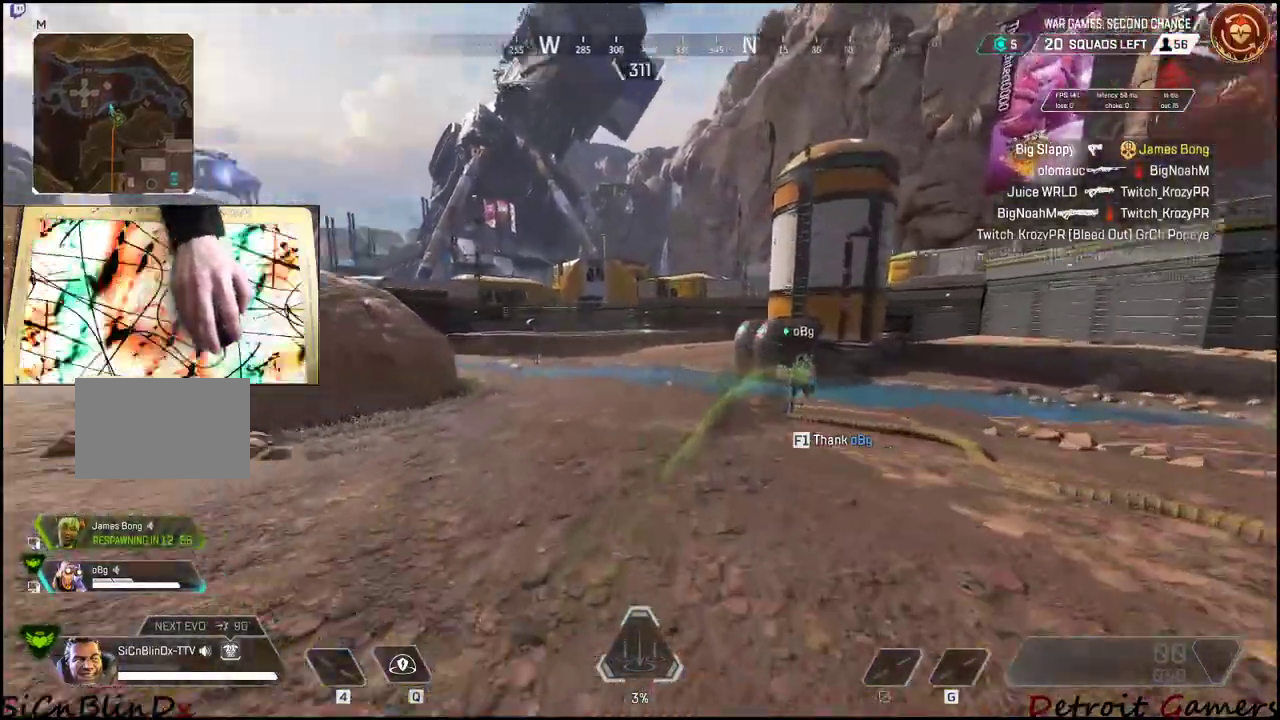
{"keys": ["a", "shift", "w"], "events": []}
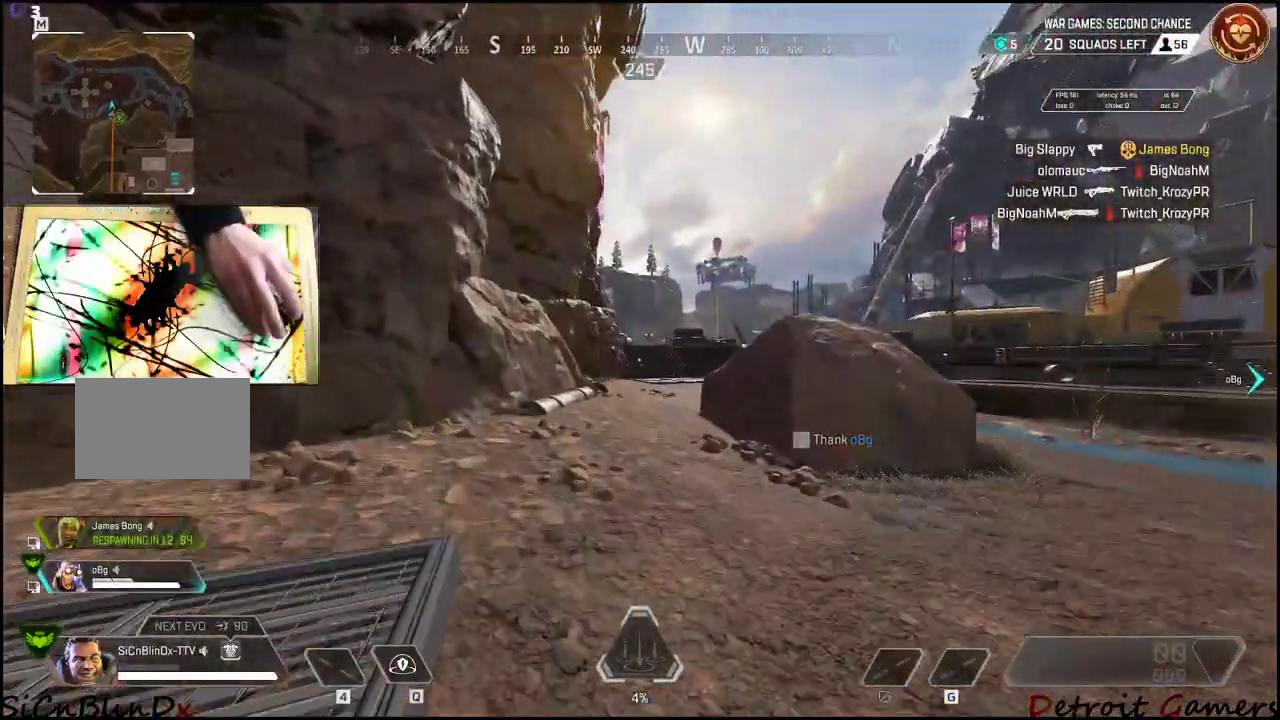
{"keys": ["a", "shift", "w"], "events": []}
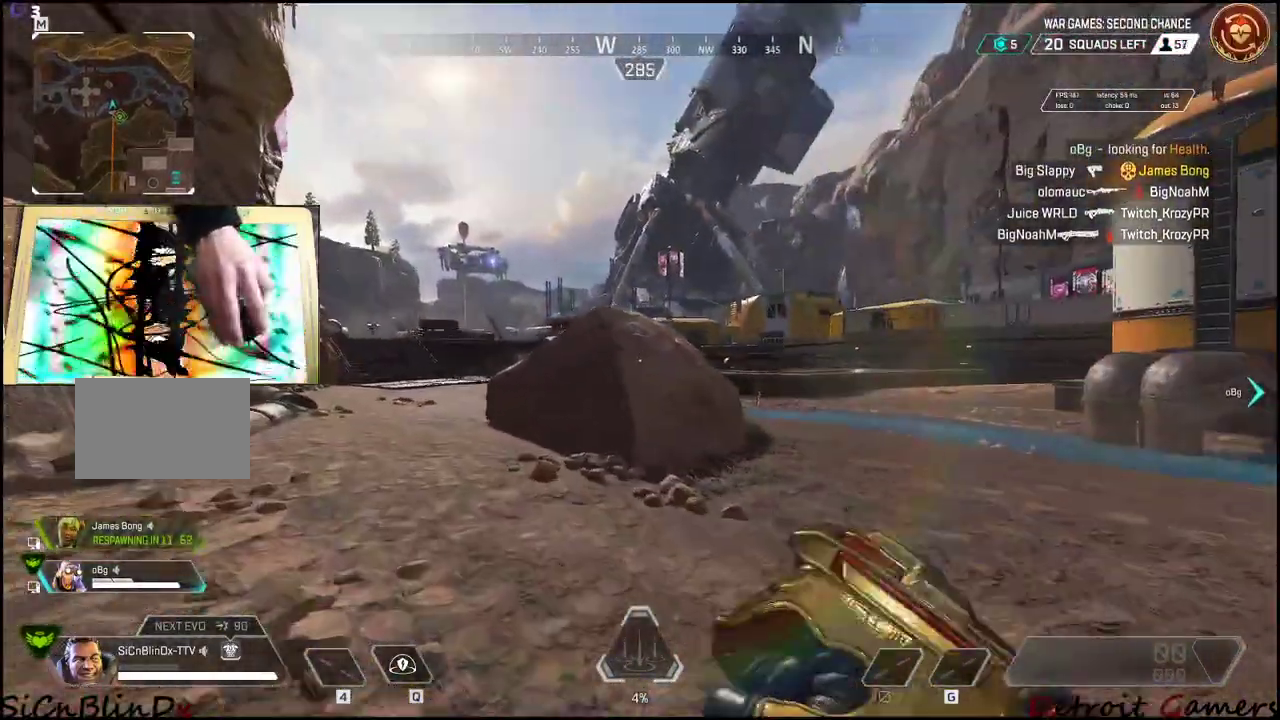
{"keys": ["a", "shift", "w"], "events": [[300, "c", "down"], [450, "c", "up"]]}
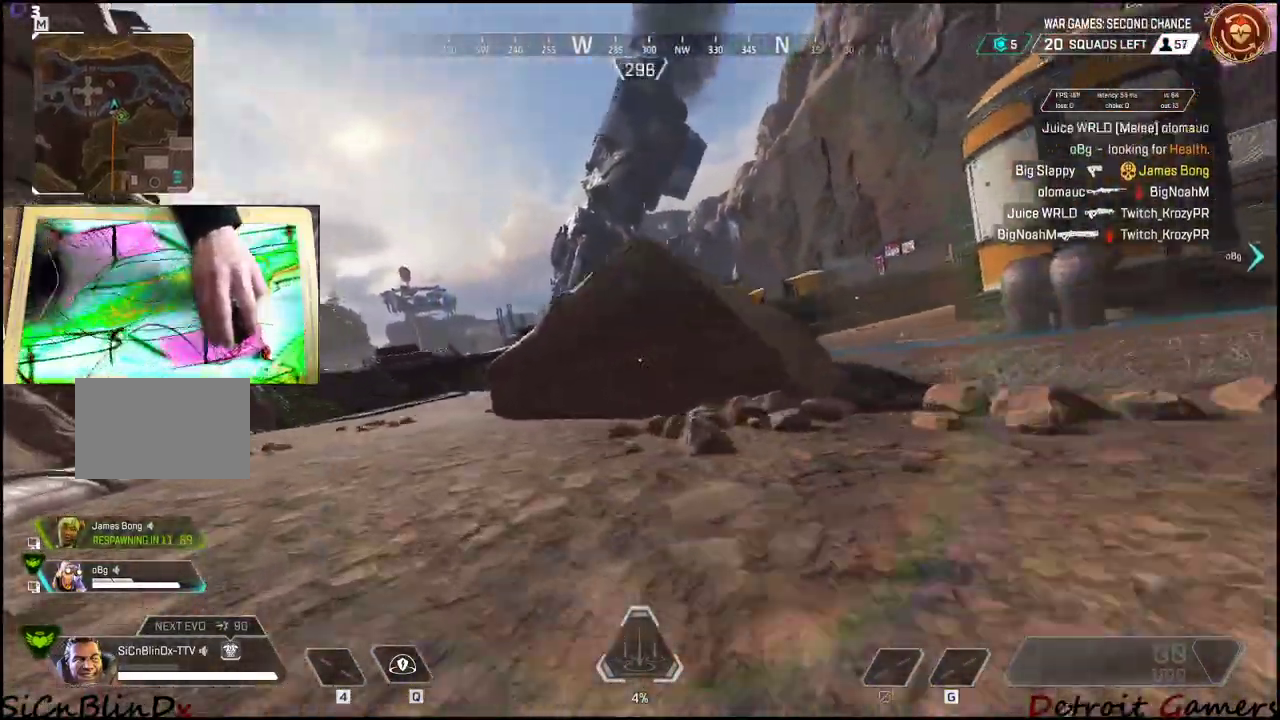
{"keys": ["a", "shift", "w"], "events": [[33, "space", "down"], [266, "space", "up"]]}
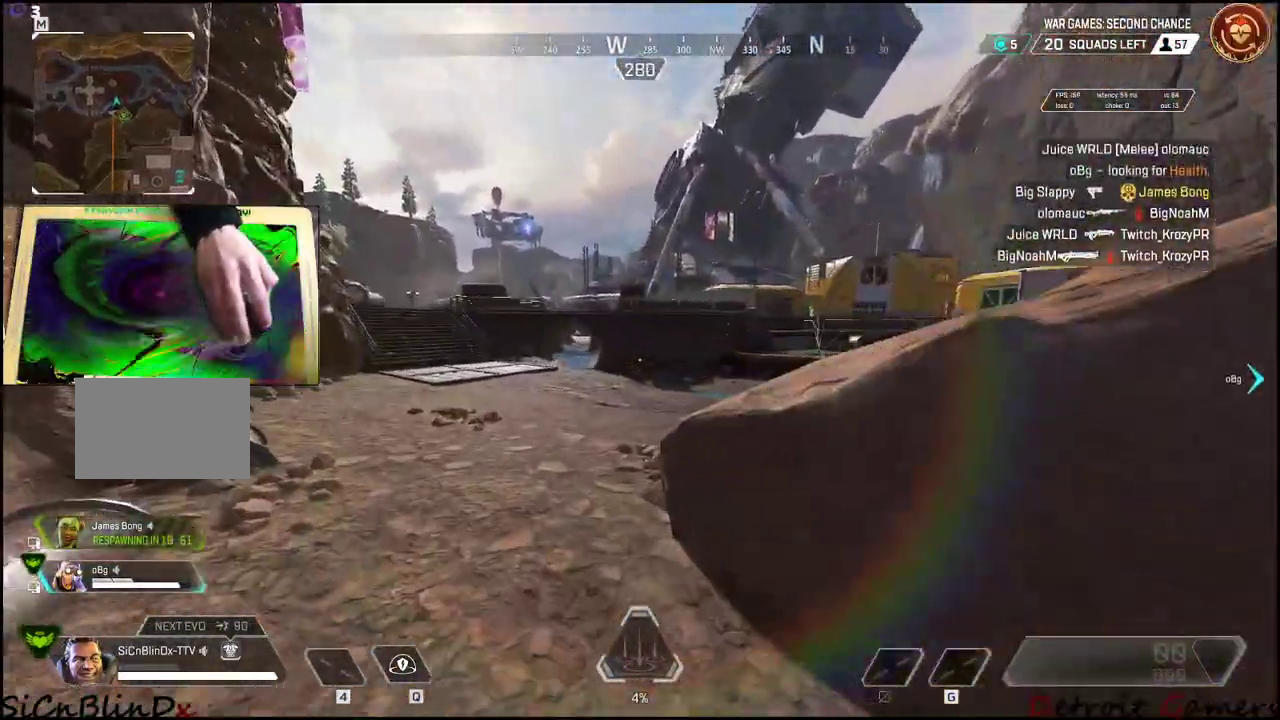
{"keys": ["a", "shift", "w"], "events": [[150, "a", "up"], [283, "a", "down"]]}
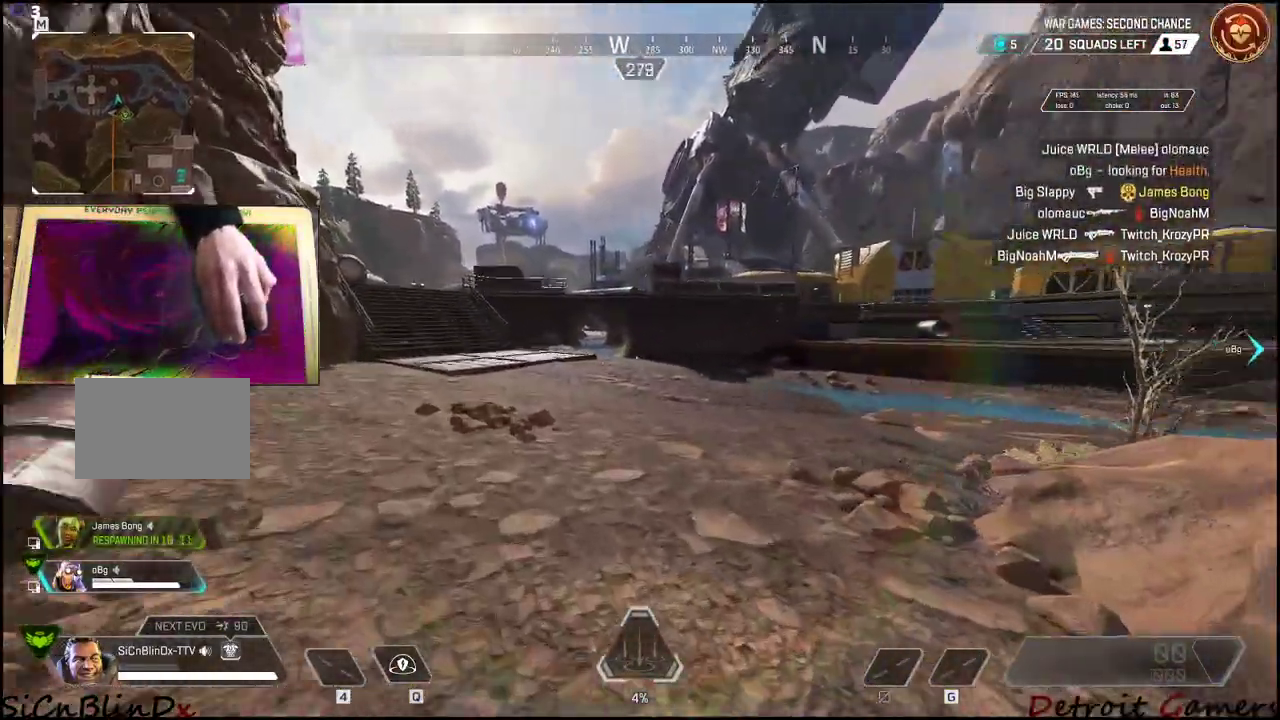
{"keys": ["a", "shift", "w"], "events": []}
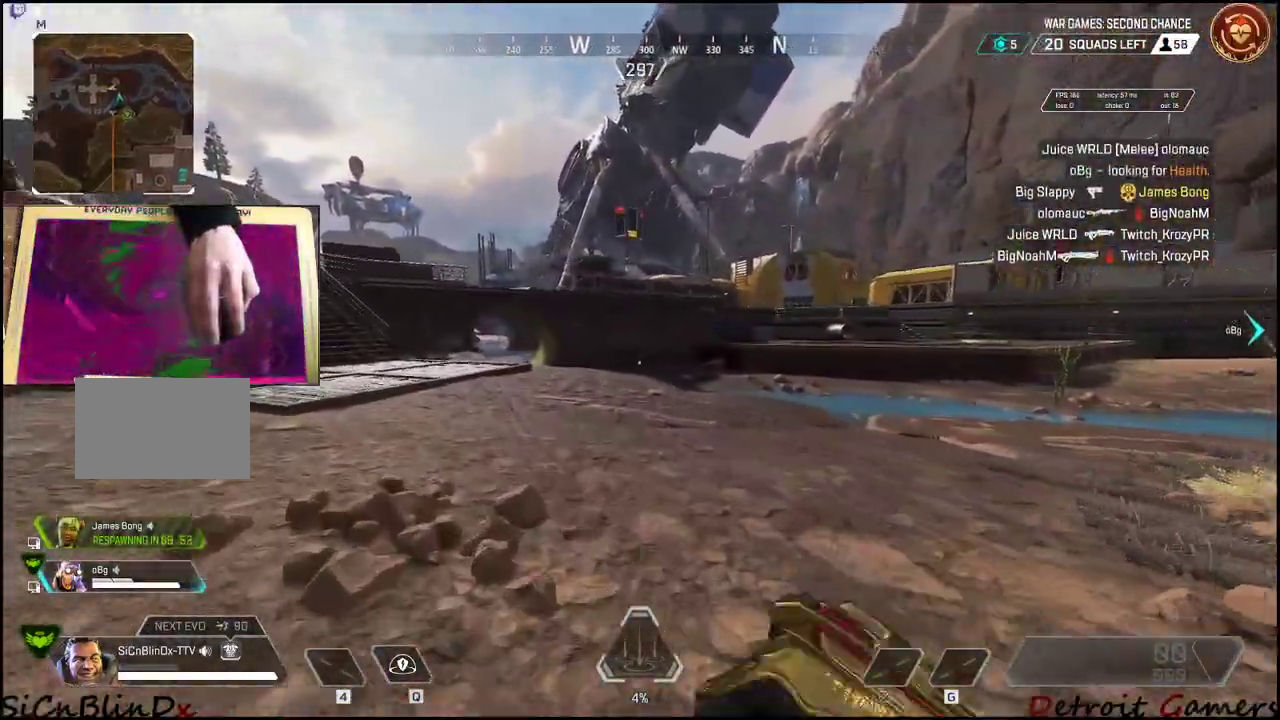
{"keys": ["a", "shift", "w"], "events": []}
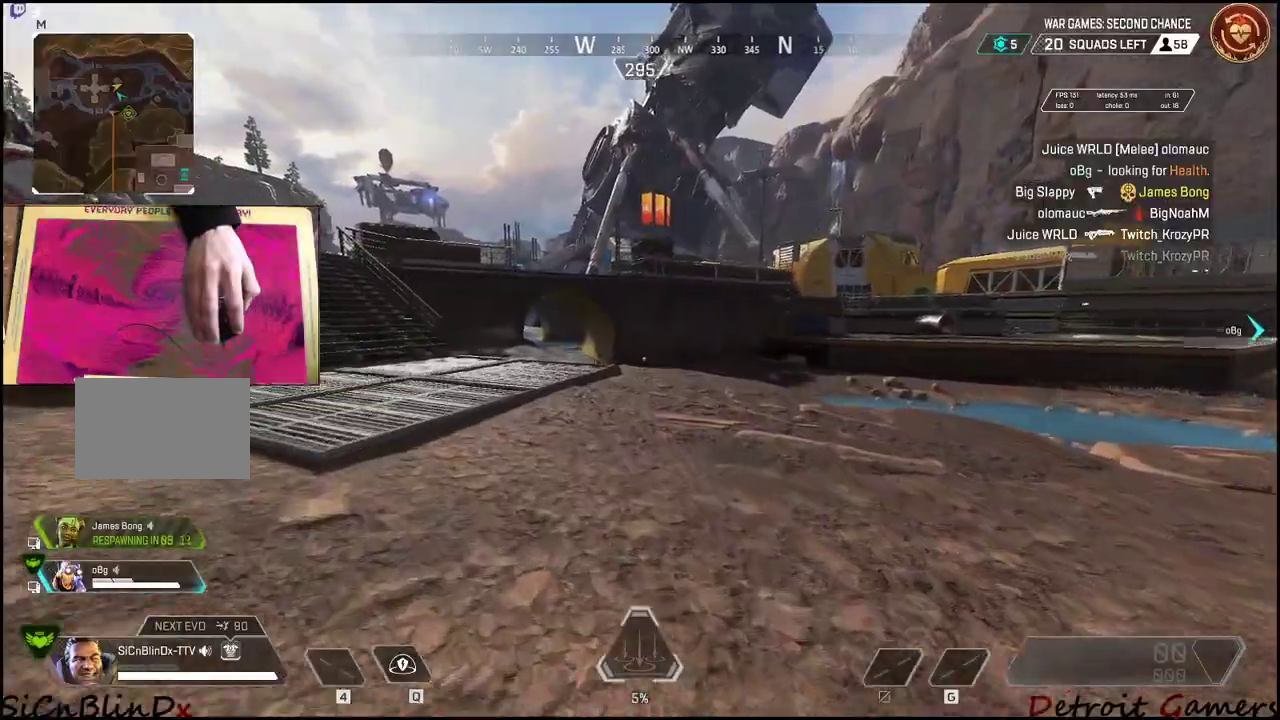
{"keys": ["a", "shift", "w"], "events": []}